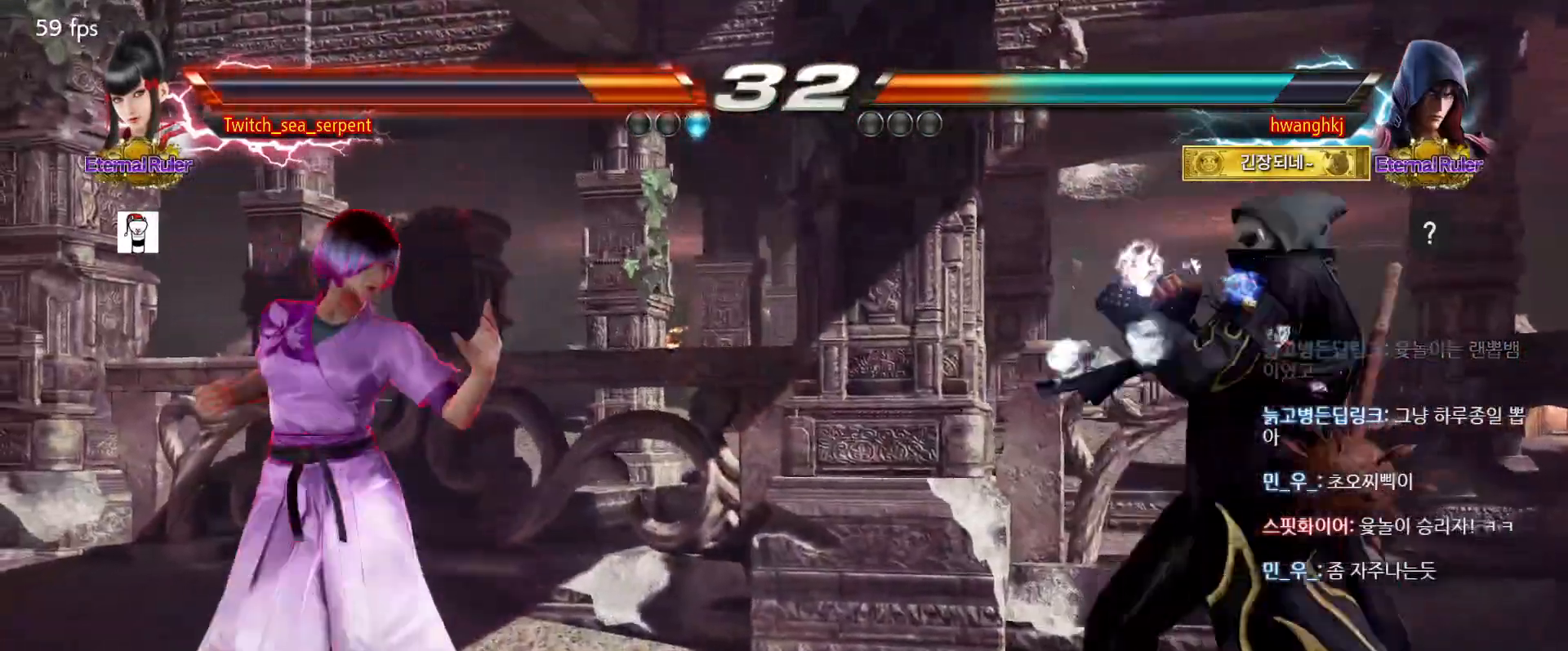
Gameplay with a controller (arcade stick); each line is a JSON object with the inputs held at the frame after it (dt_ms = milliseconds from this image to that frame). "events" lists button and stick changes between this image and that frame as [ms after this image, input, new state], when the widget could be followed in between. Not read: L3 R3 Z left_stick.
{"dt_ms": 500, "buttons": [], "events": [[183, "TRIANGLE", "down"], [217, "TRIANGLE", "up"]]}
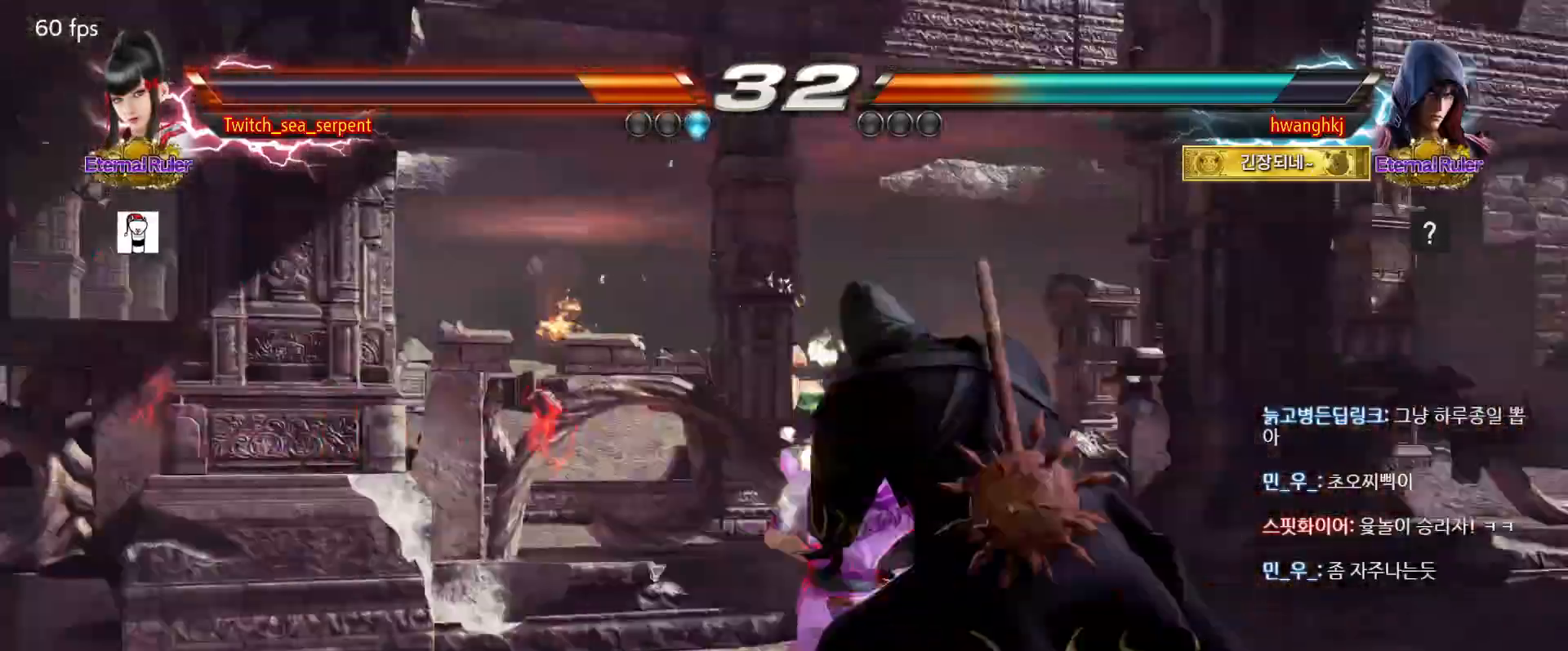
{"dt_ms": 500, "buttons": [], "events": []}
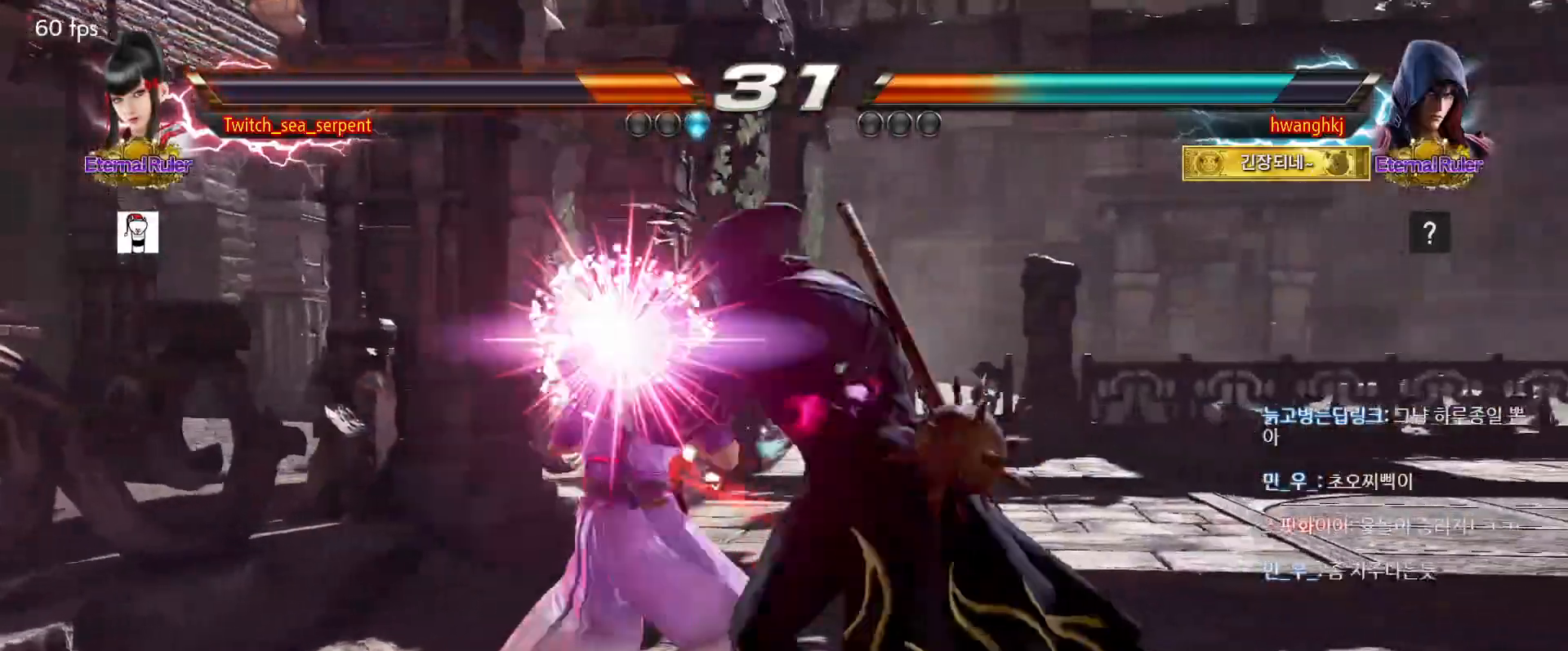
{"dt_ms": 500, "buttons": ["SQUARE"], "events": [[267, "SQUARE", "down"], [267, "TRIANGLE", "down"], [300, "TRIANGLE", "up"], [367, "TRIANGLE", "down"], [383, "SQUARE", "up"], [450, "SQUARE", "down"], [483, "TRIANGLE", "up"]]}
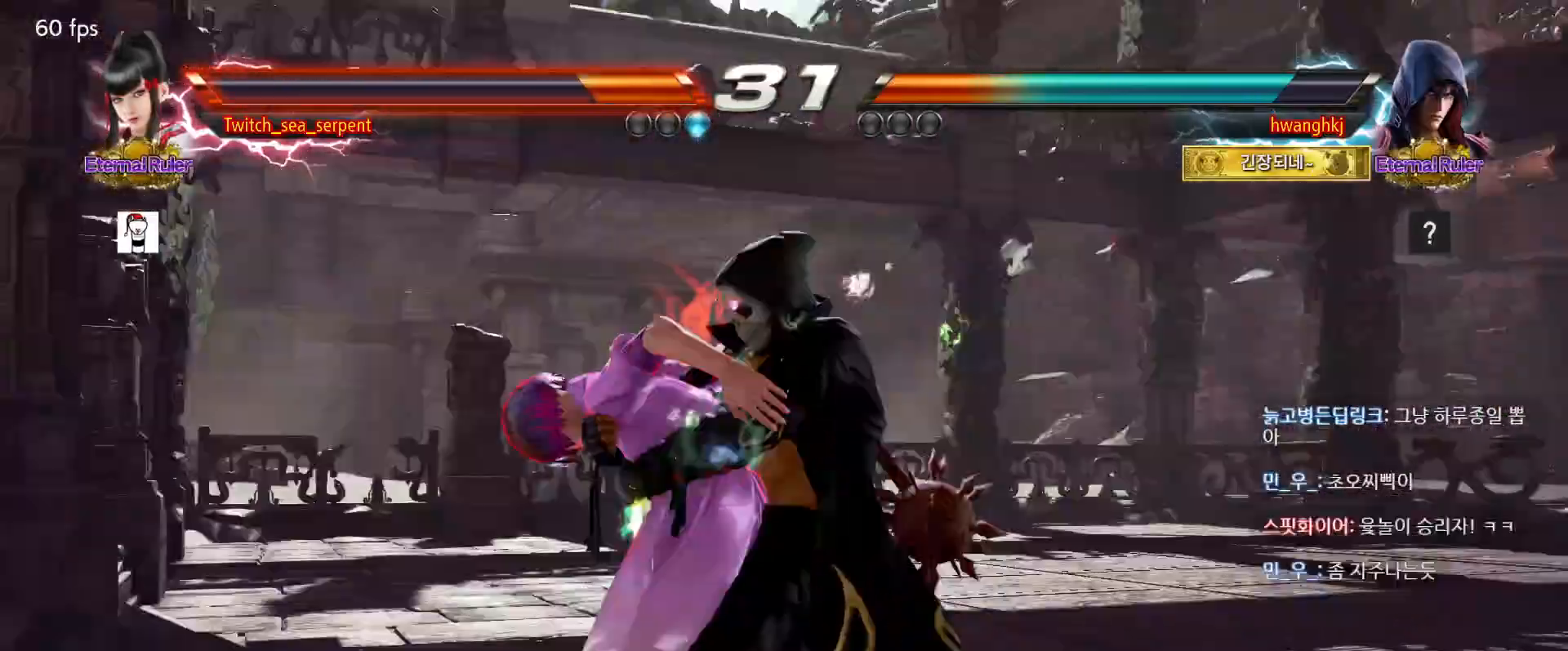
{"dt_ms": 1000, "buttons": ["TRIANGLE"]}
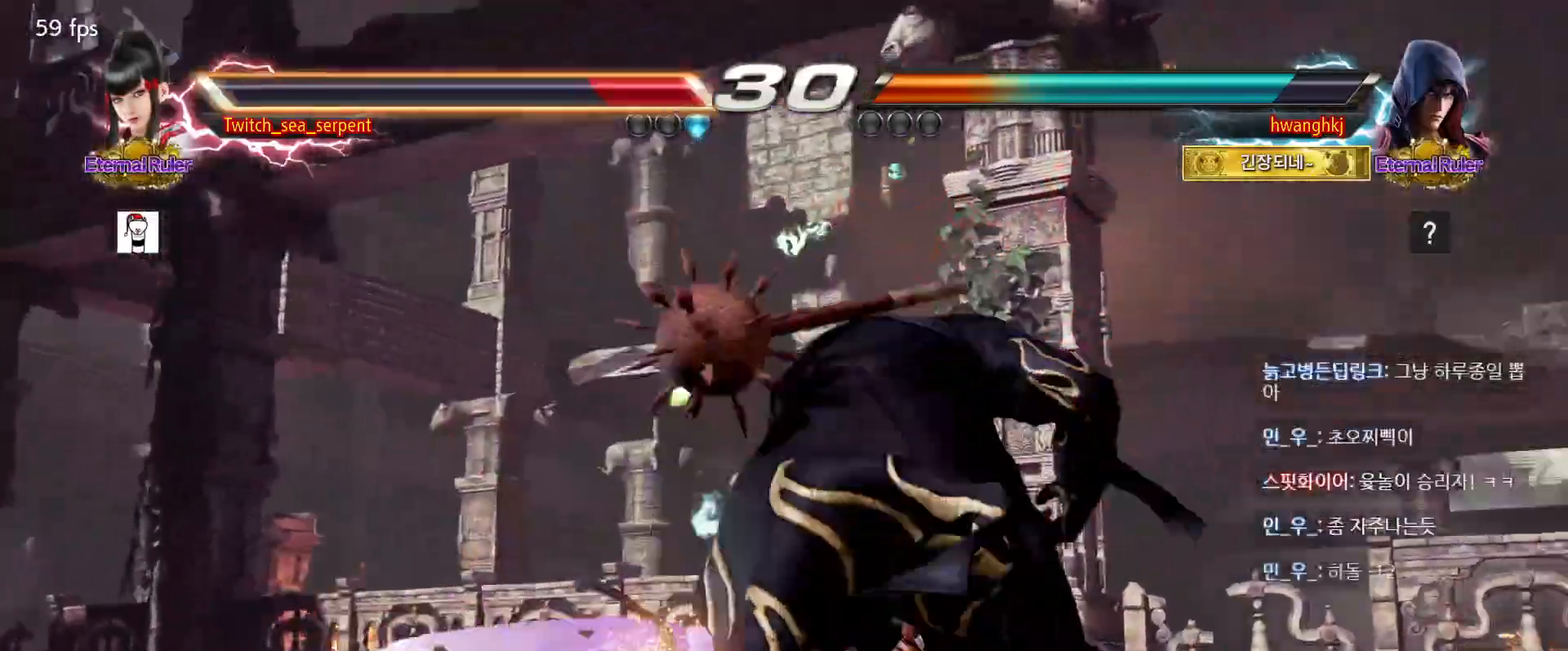
{"dt_ms": 500, "buttons": [], "events": [[17, "TRIANGLE", "up"], [33, "SQUARE", "down"], [117, "SQUARE", "up"], [133, "TRIANGLE", "down"], [200, "TRIANGLE", "up"], [217, "SQUARE", "down"], [333, "SQUARE", "up"]]}
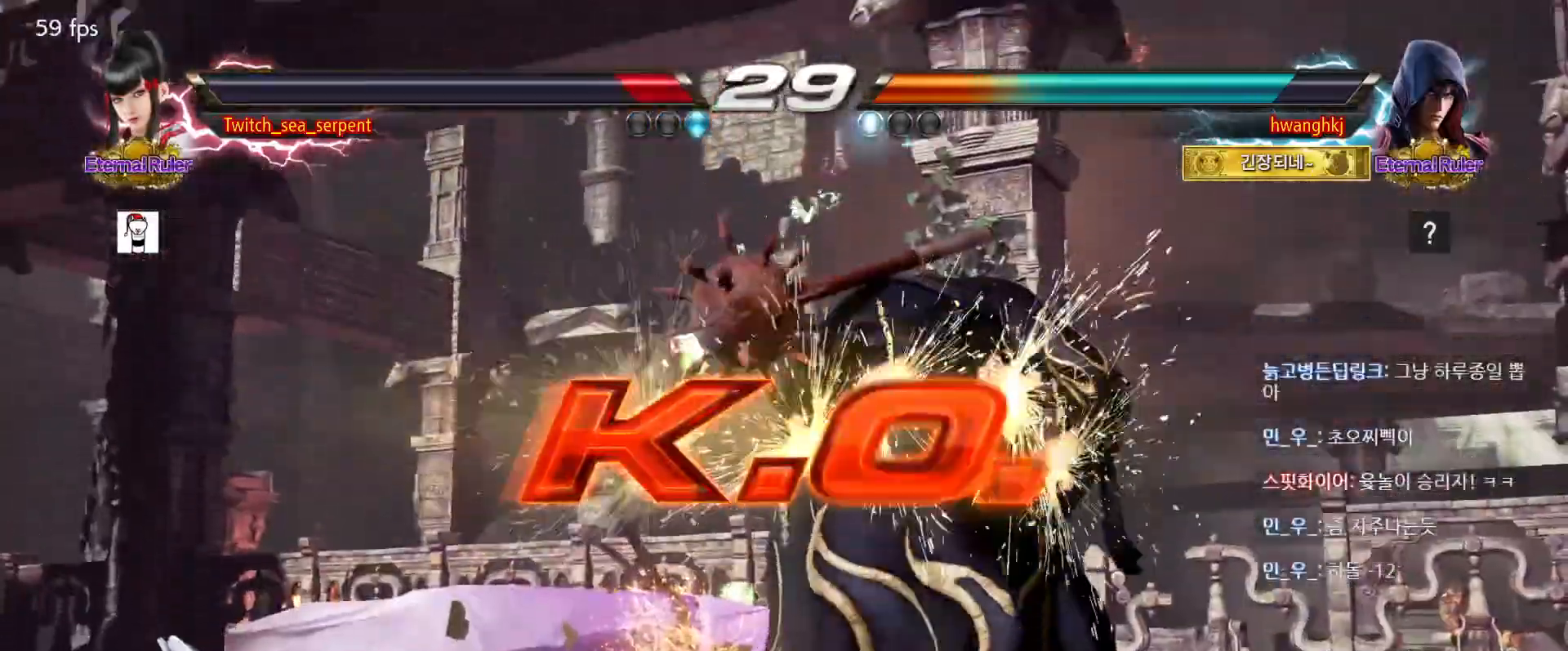
{"dt_ms": 500, "buttons": [], "events": []}
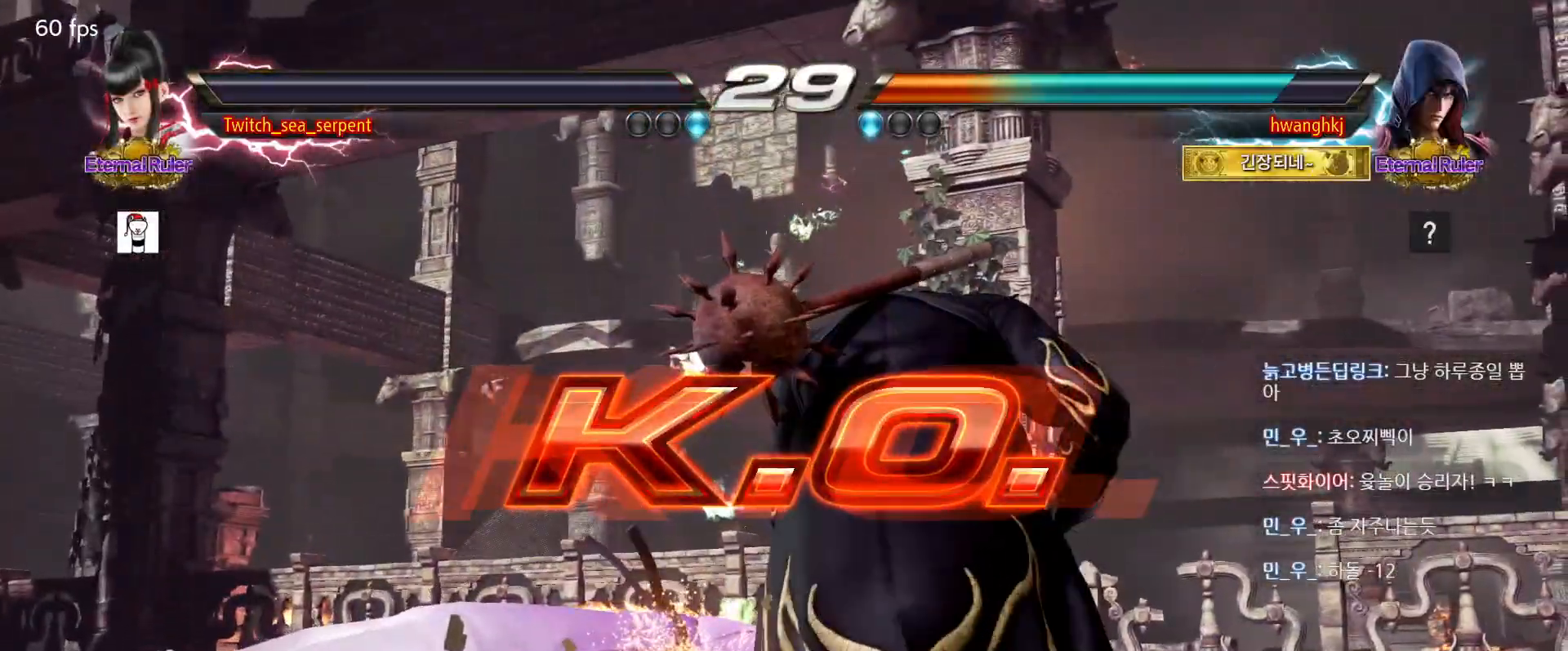
{"dt_ms": 500, "buttons": [], "events": []}
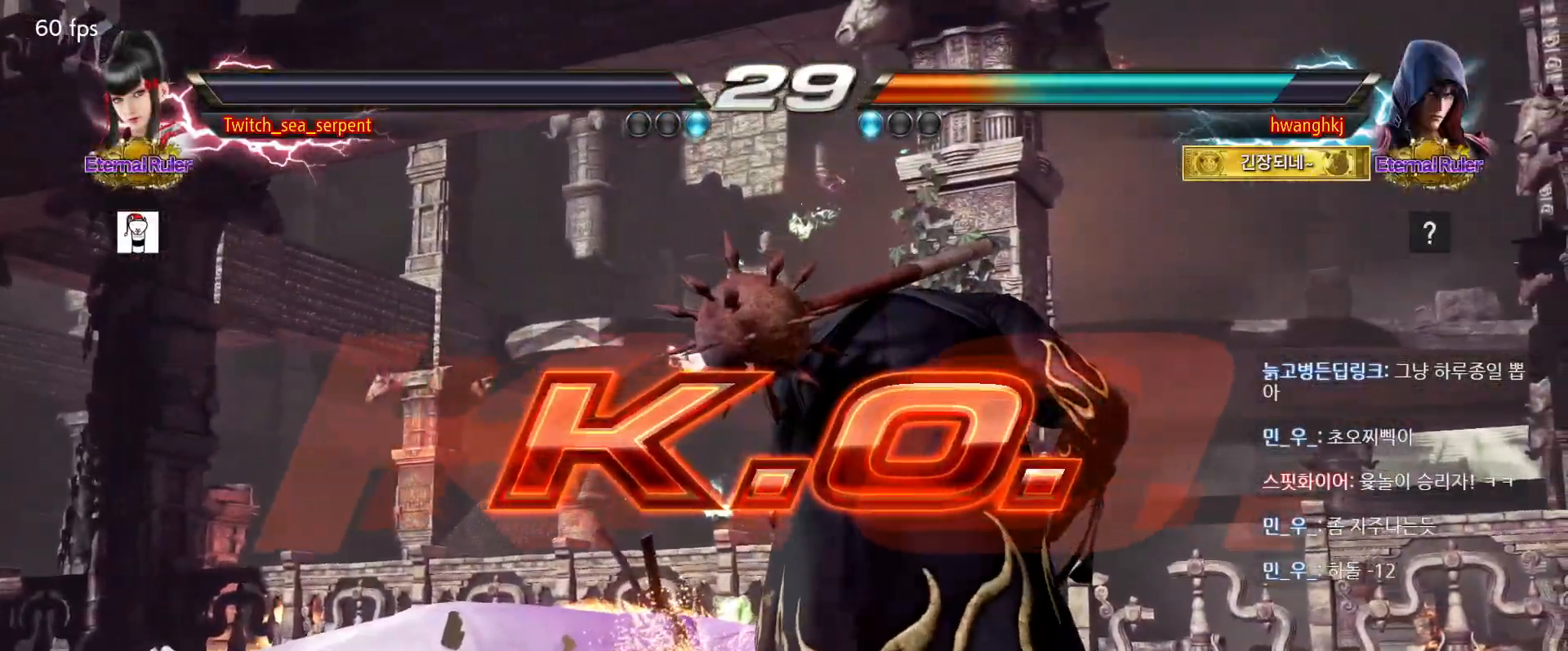
{"dt_ms": 500, "buttons": [], "events": []}
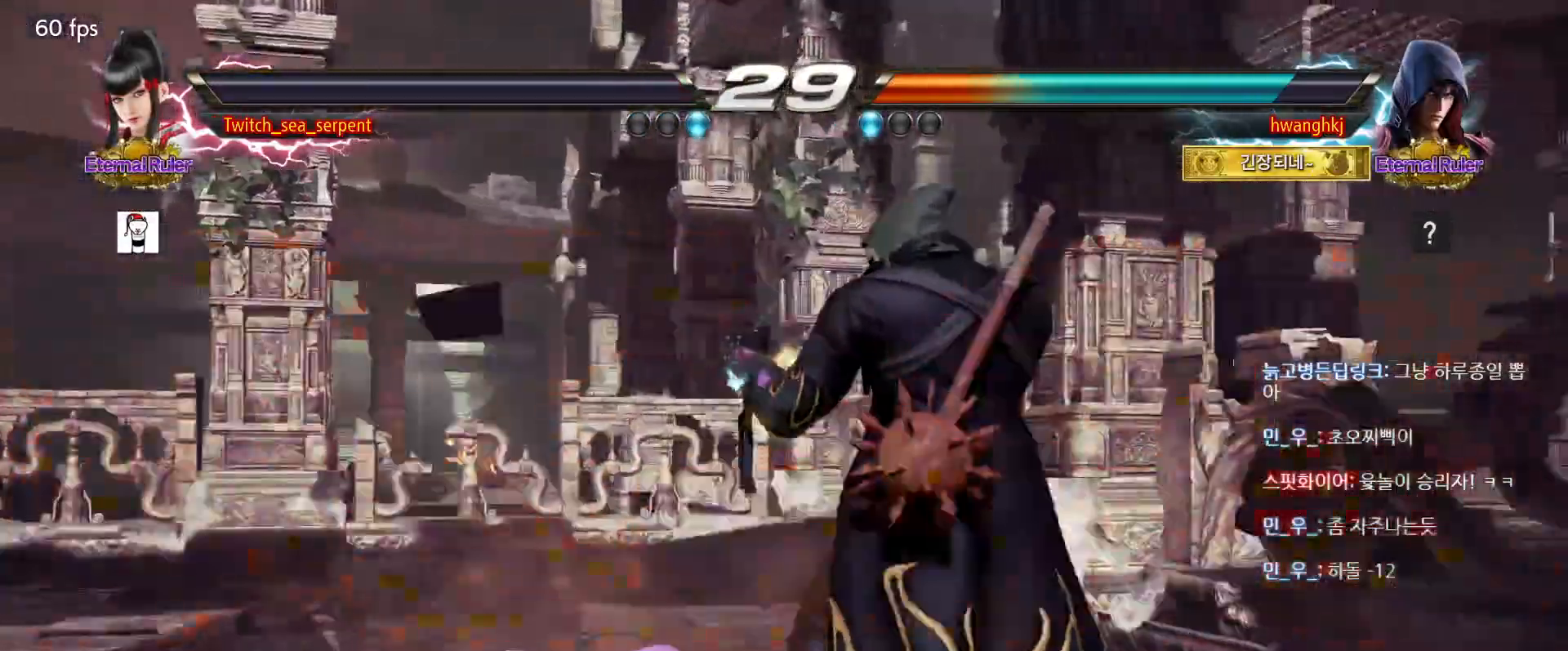
{"dt_ms": 500, "buttons": [], "events": []}
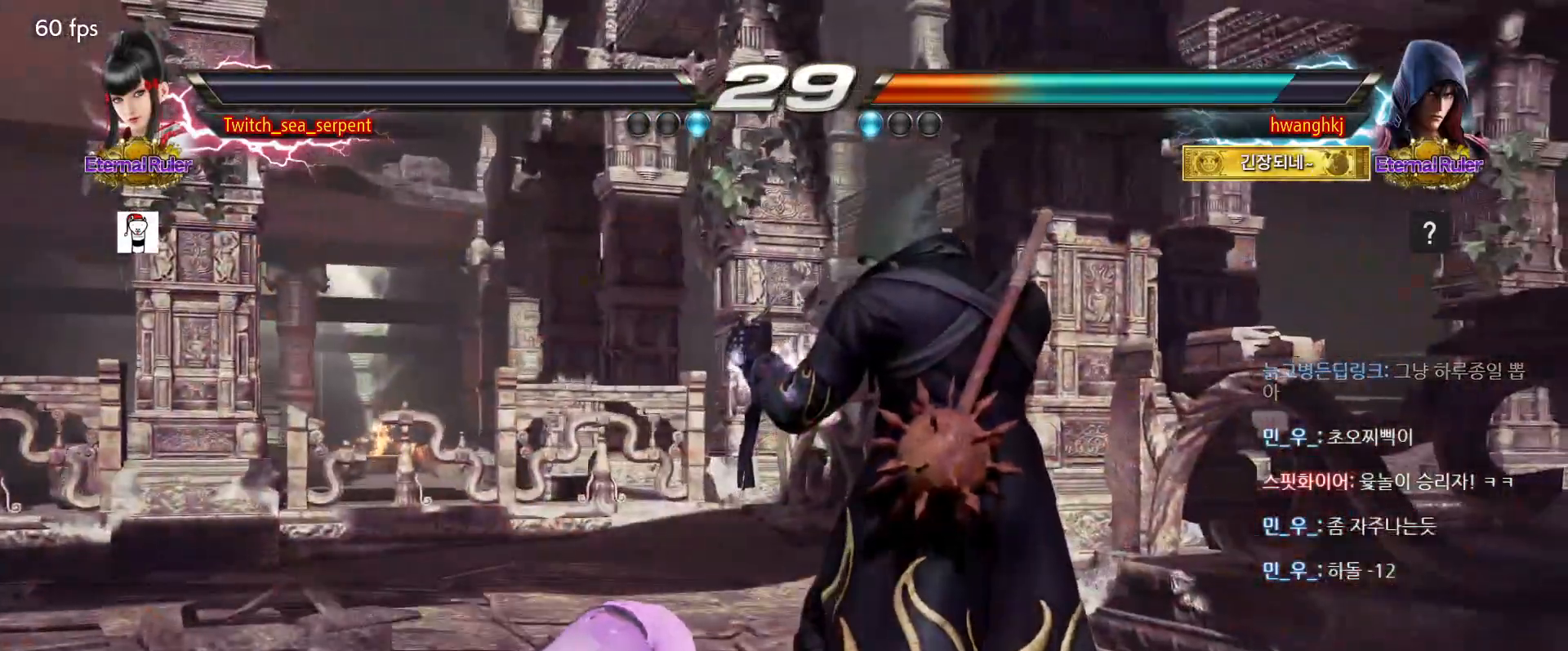
{"dt_ms": 500, "buttons": [], "events": []}
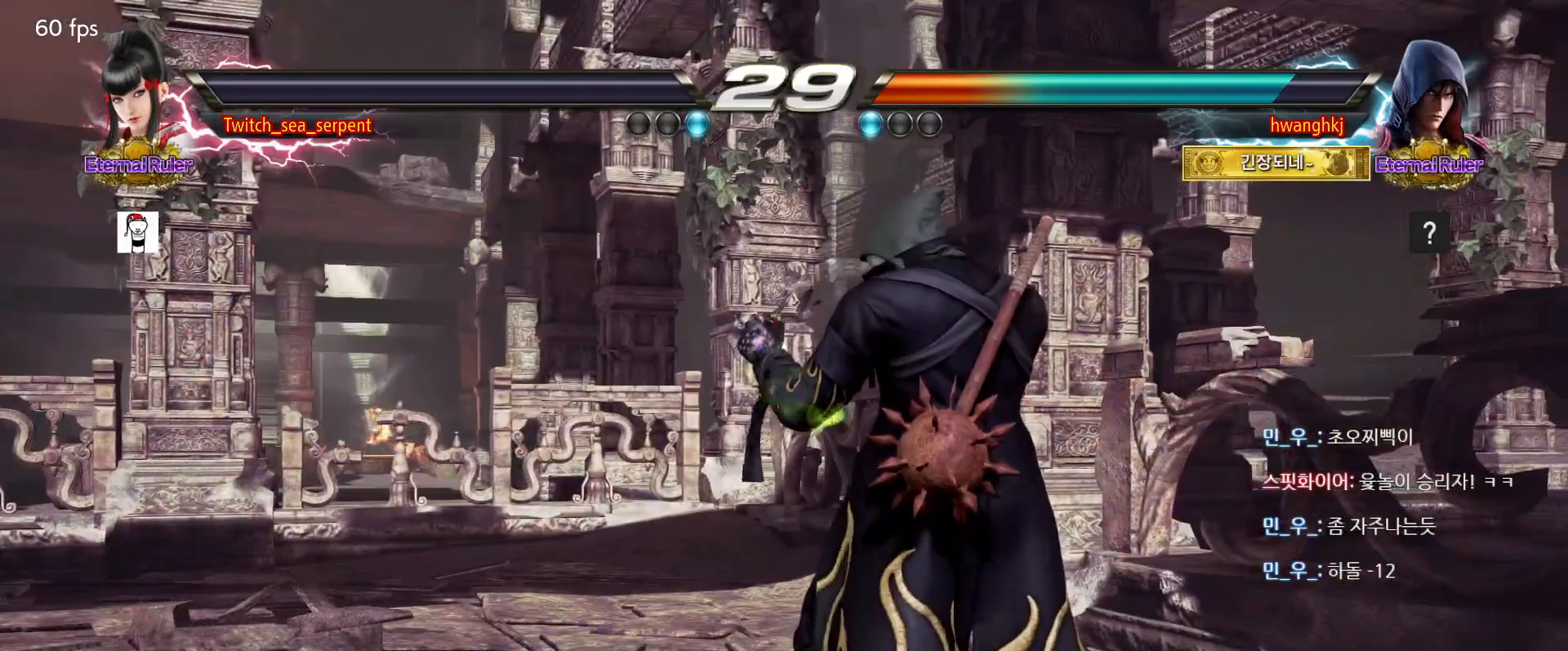
{"dt_ms": 1000, "buttons": []}
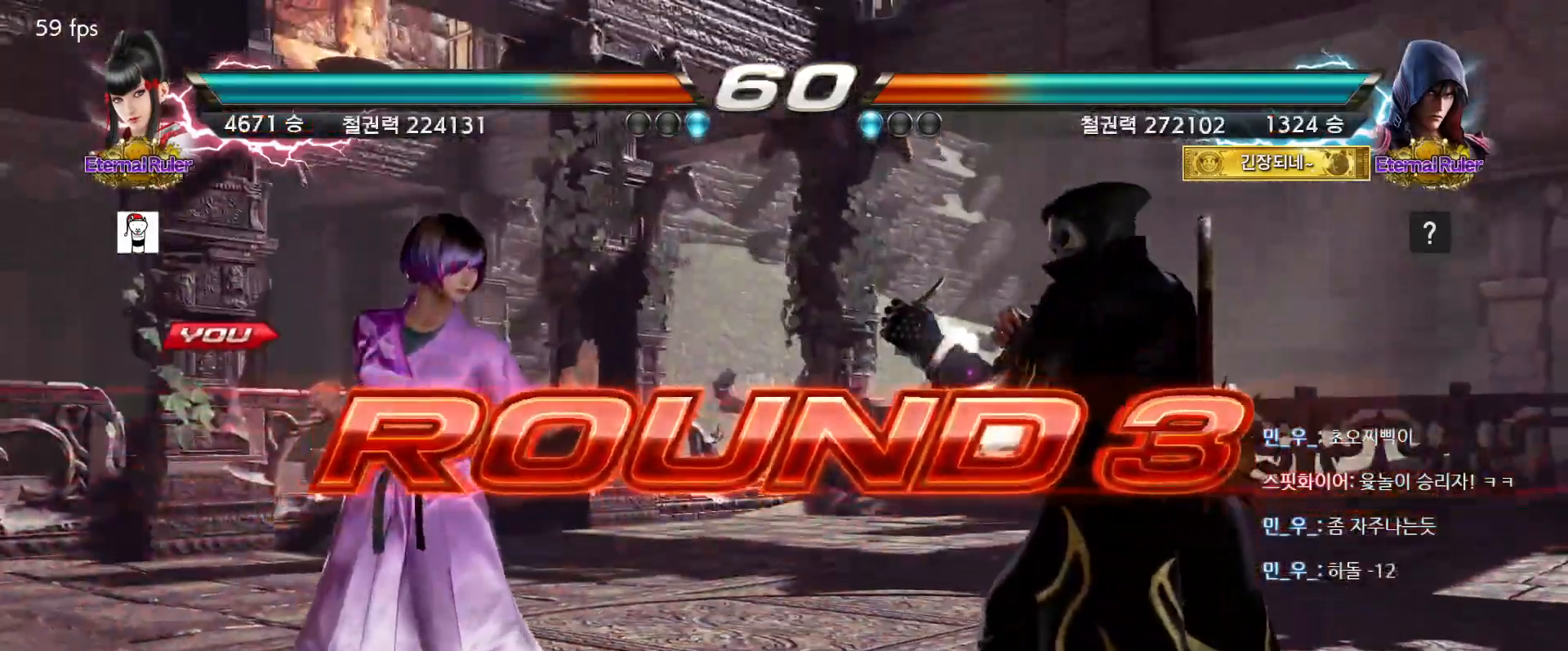
{"dt_ms": 500, "buttons": ["SQUARE"], "events": [[183, "SQUARE", "down"], [200, "SQUARE", "up"], [283, "SQUARE", "down"], [317, "SQUARE", "up"], [400, "SQUARE", "down"], [450, "SQUARE", "up"], [500, "SQUARE", "down"]]}
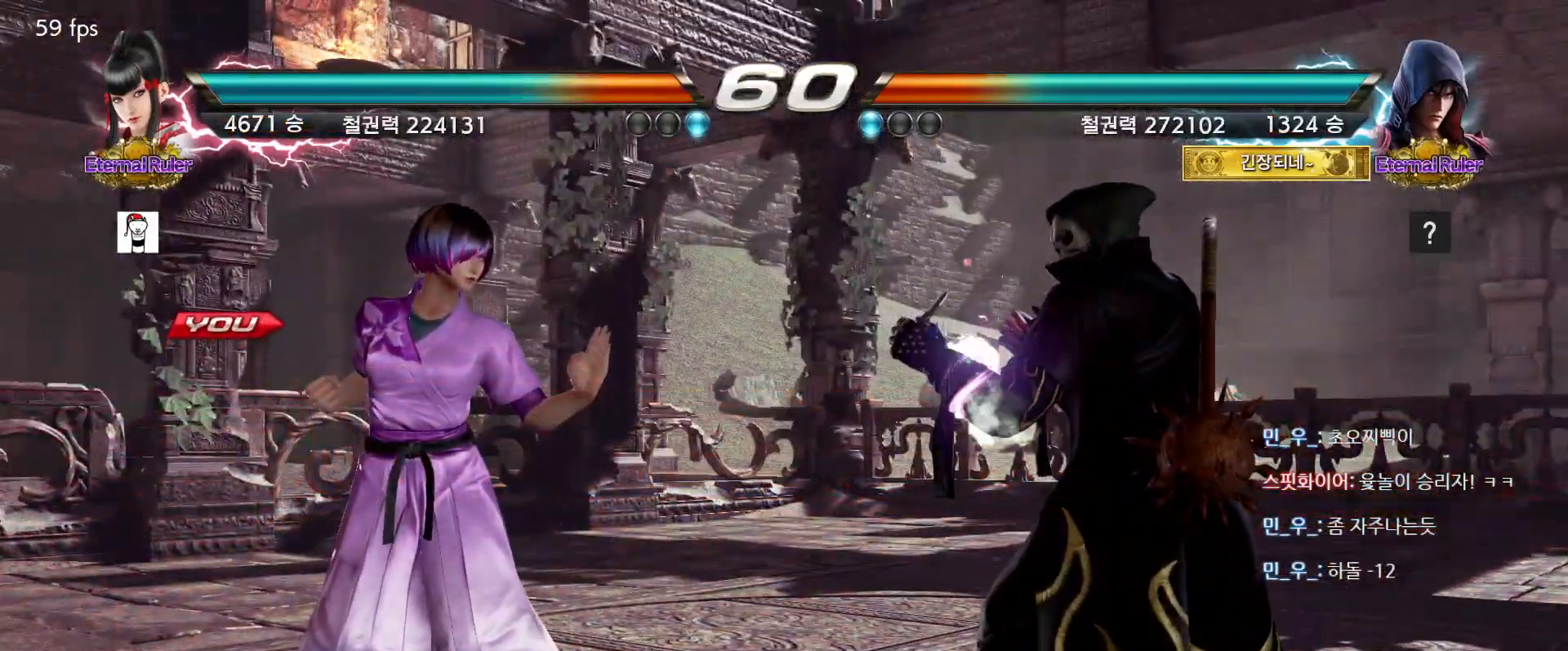
{"dt_ms": 500, "buttons": [], "events": [[67, "SQUARE", "up"]]}
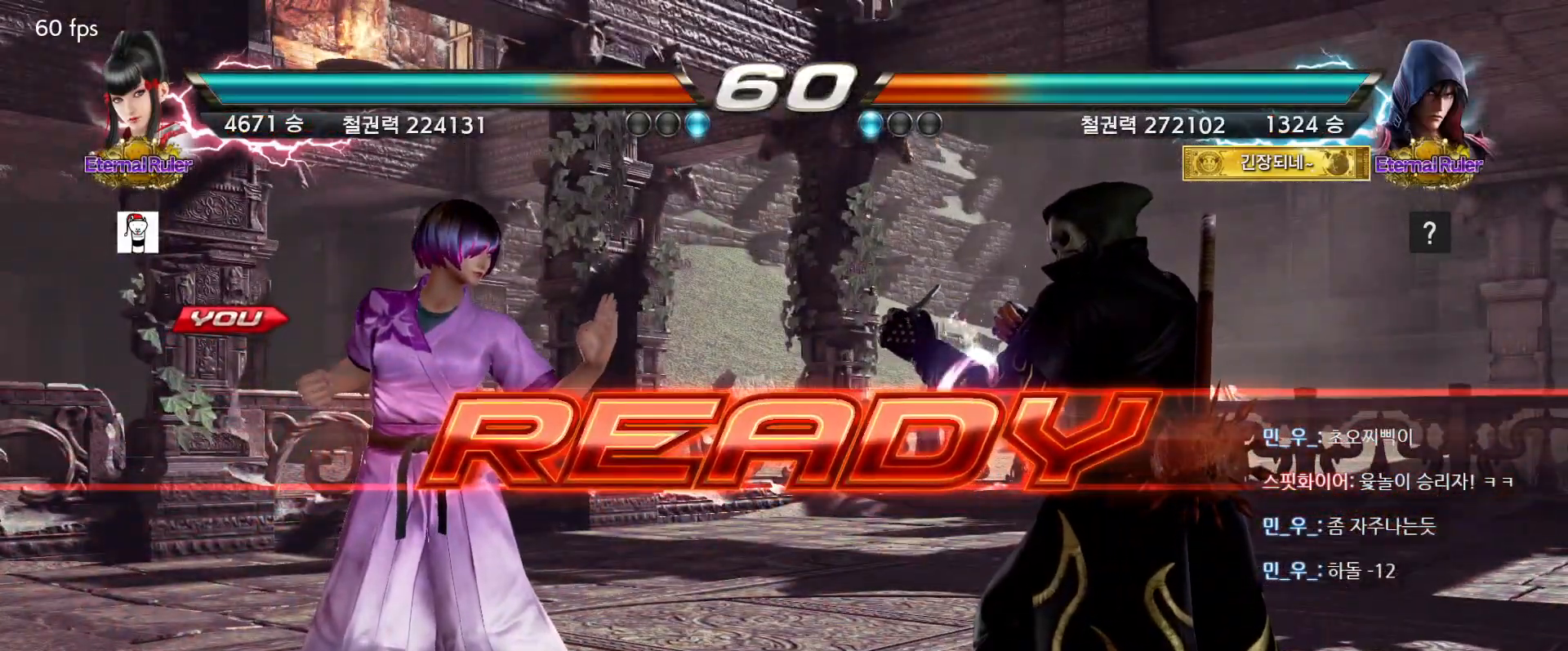
{"dt_ms": 500, "buttons": [], "events": []}
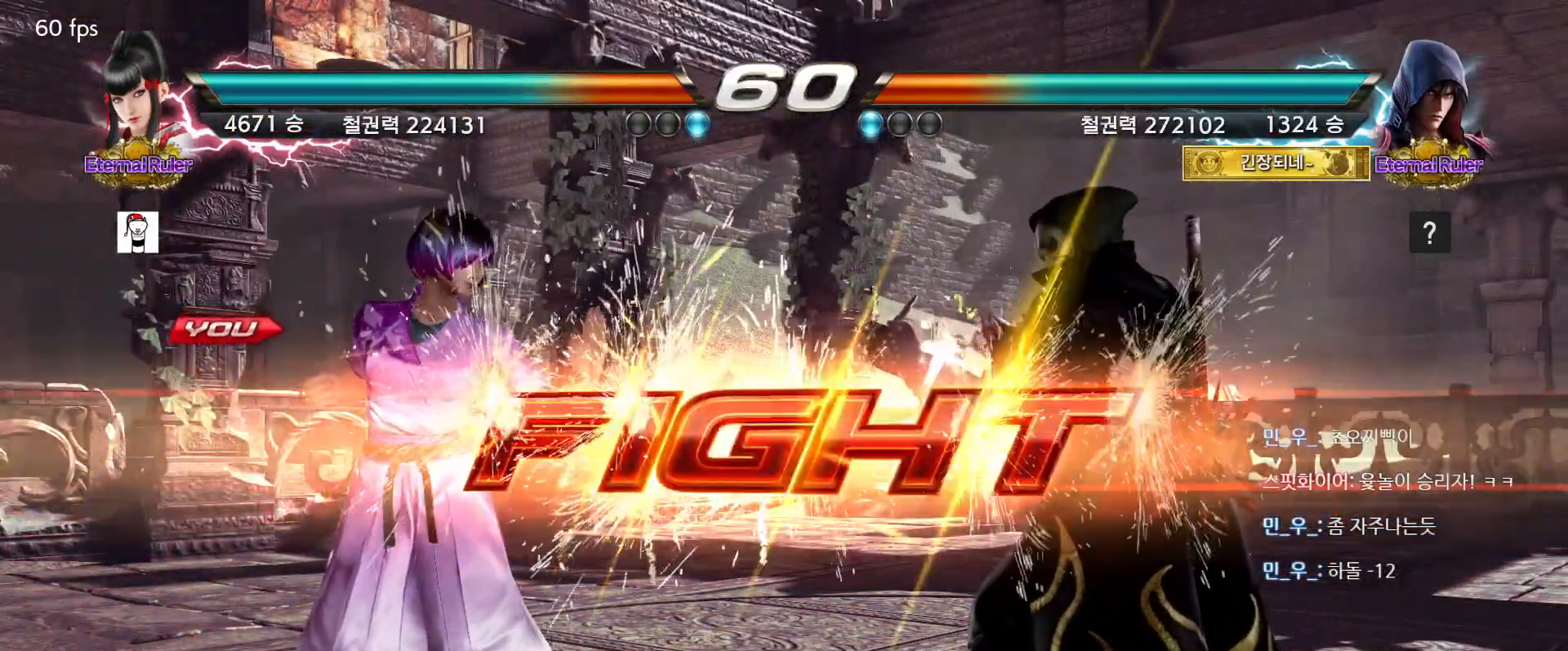
{"dt_ms": 500, "buttons": [], "events": []}
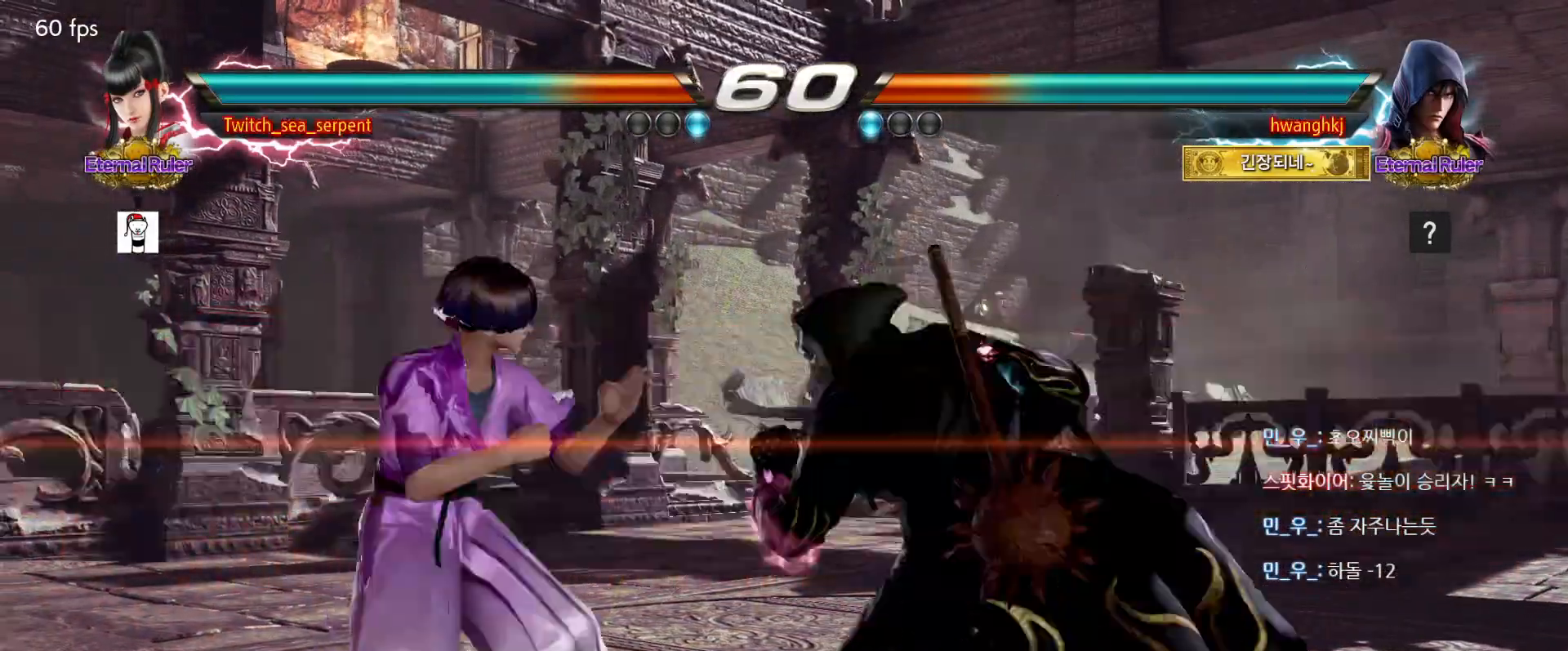
{"dt_ms": 500, "buttons": [], "events": []}
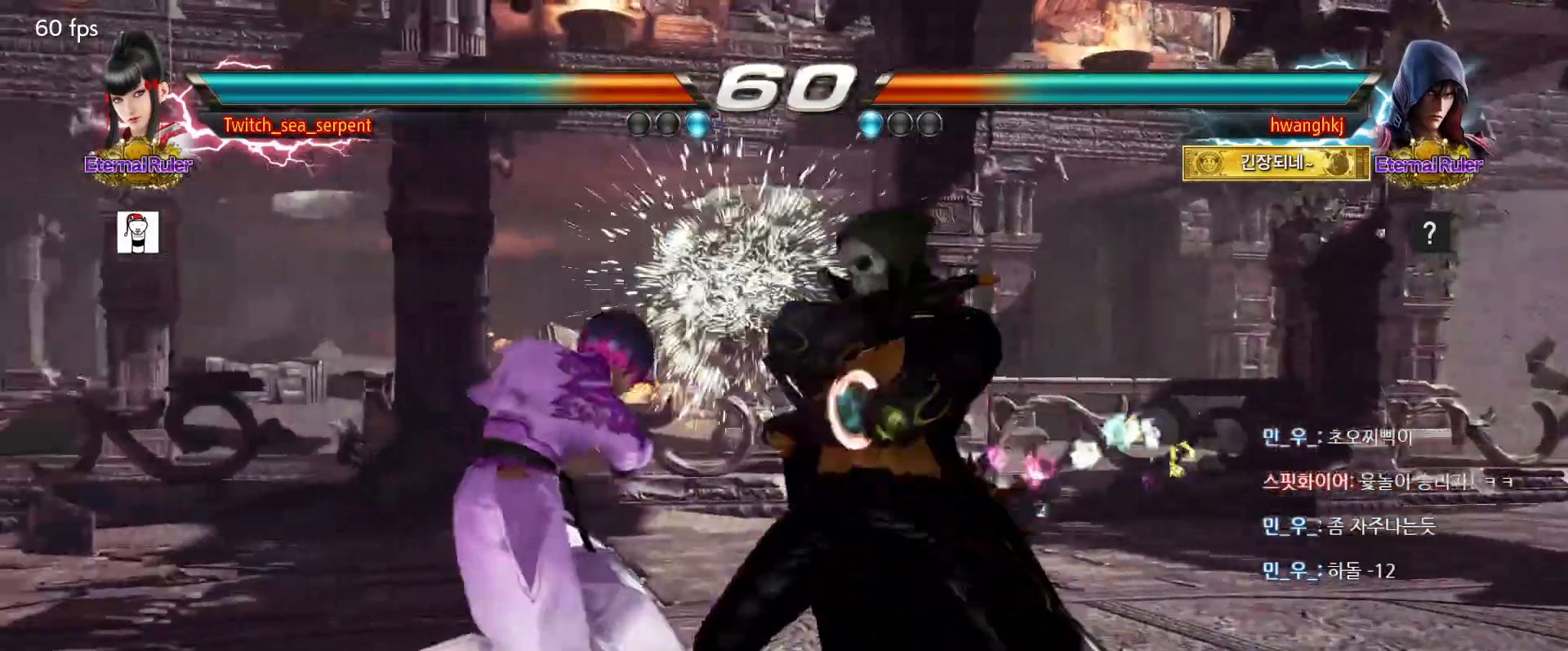
{"dt_ms": 500, "buttons": ["SQUARE"]}
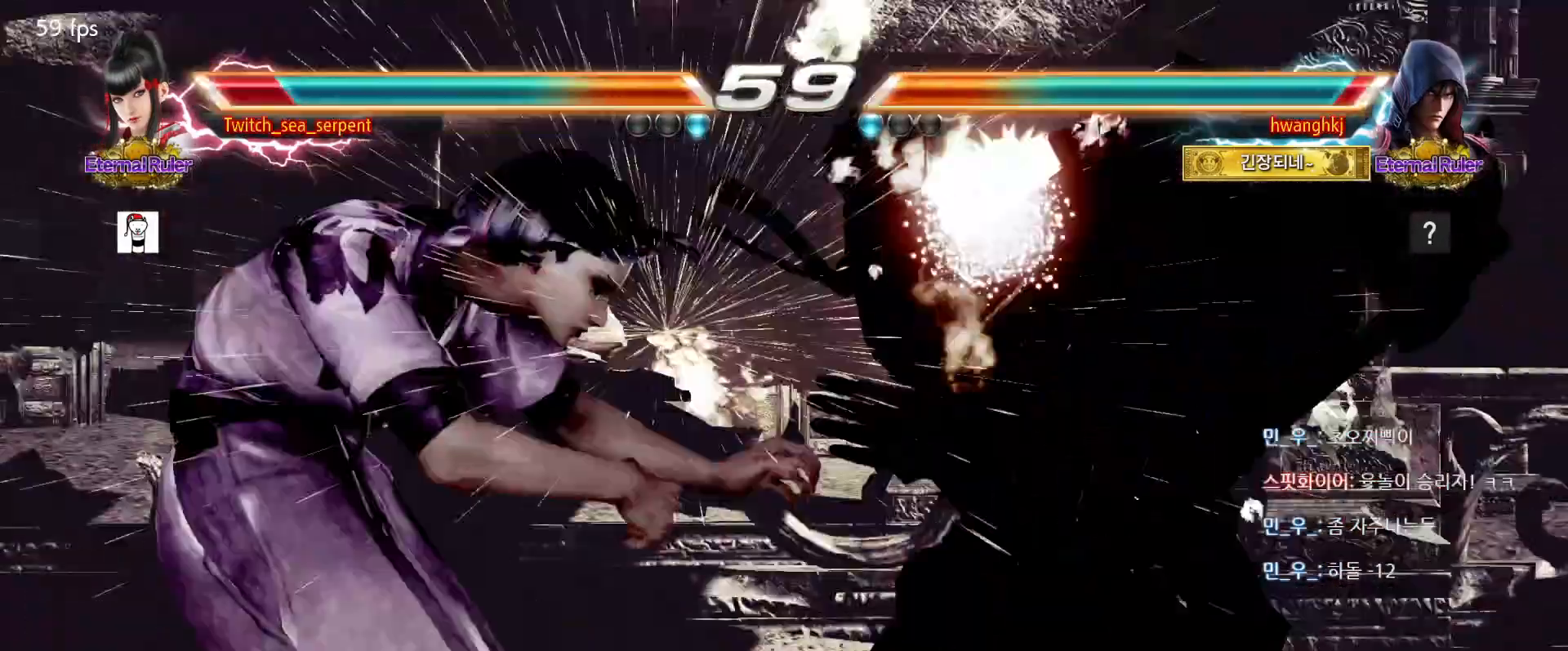
{"dt_ms": 500, "buttons": [], "events": [[83, "SQUARE", "up"]]}
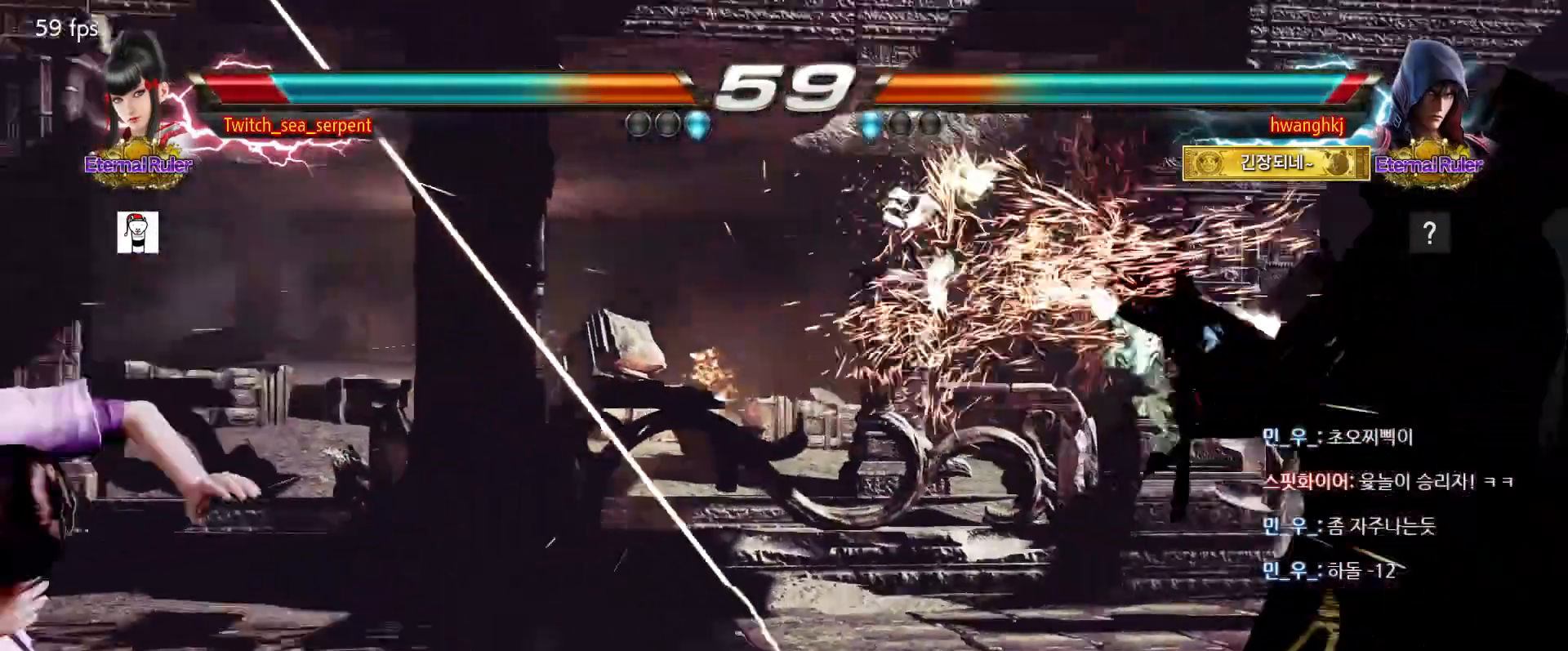
{"dt_ms": 500, "buttons": ["SQUARE"], "events": [[383, "SQUARE", "down"], [400, "SQUARE", "up"], [483, "SQUARE", "down"]]}
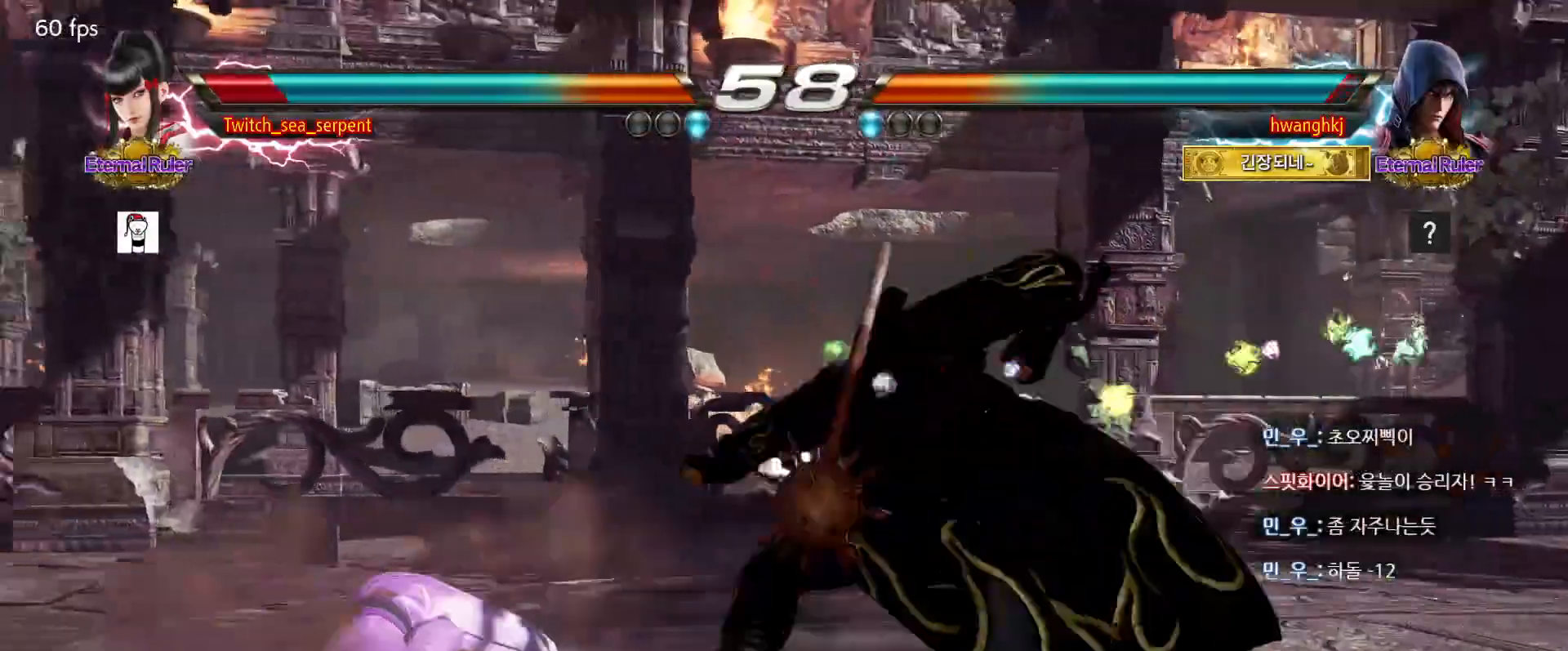
{"dt_ms": 500, "buttons": [], "events": [[33, "SQUARE", "up"], [133, "SQUARE", "down"], [183, "SQUARE", "up"], [250, "SQUARE", "down"], [300, "SQUARE", "up"], [417, "SQUARE", "down"], [483, "SQUARE", "up"]]}
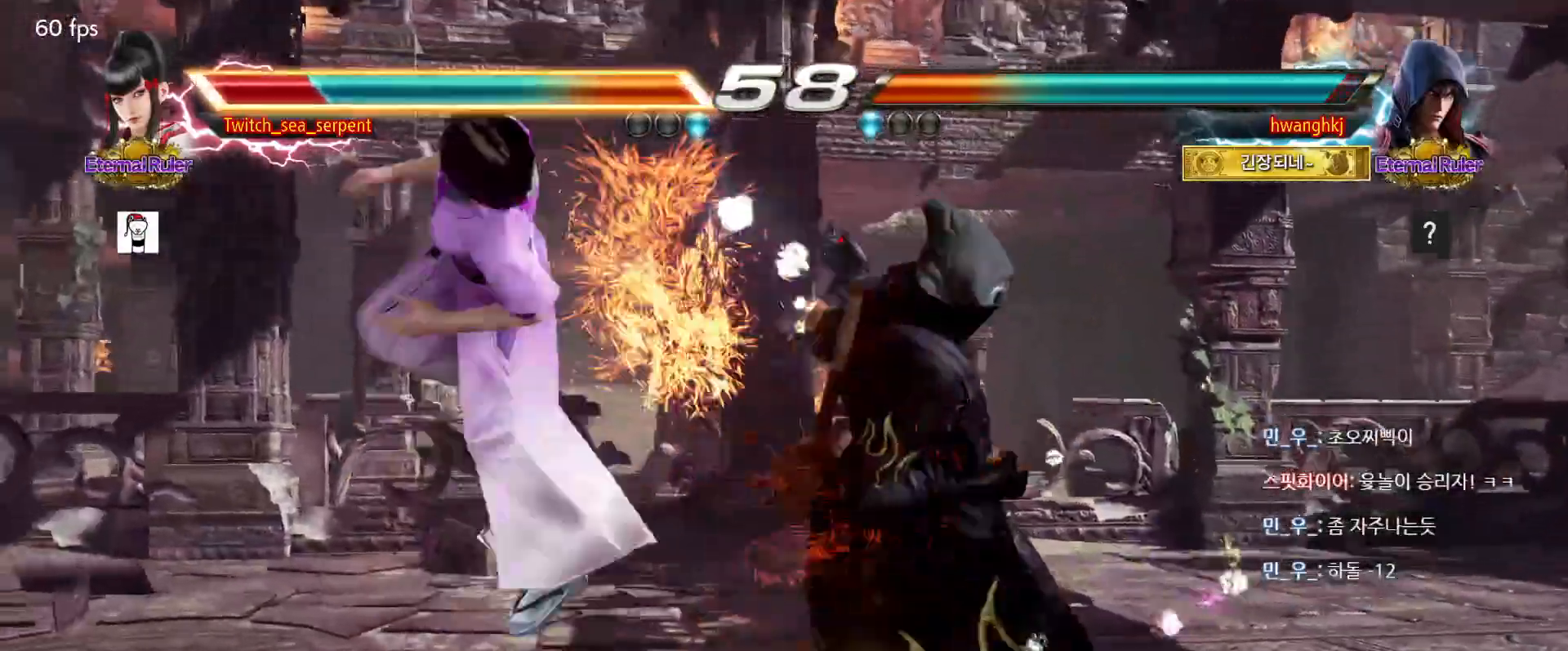
{"dt_ms": 1000, "buttons": ["SQUARE"]}
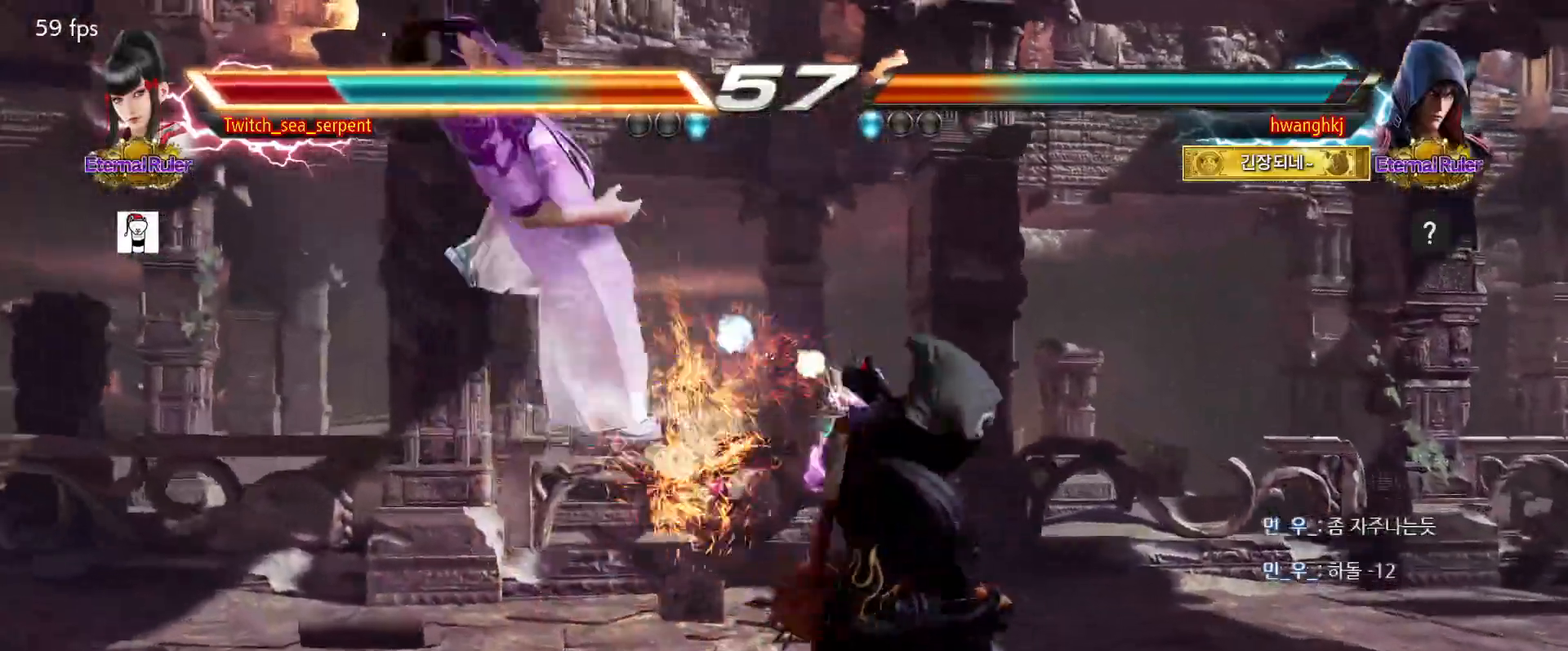
{"dt_ms": 500, "buttons": [], "events": [[33, "SQUARE", "up"], [150, "SQUARE", "down"], [217, "SQUARE", "up"]]}
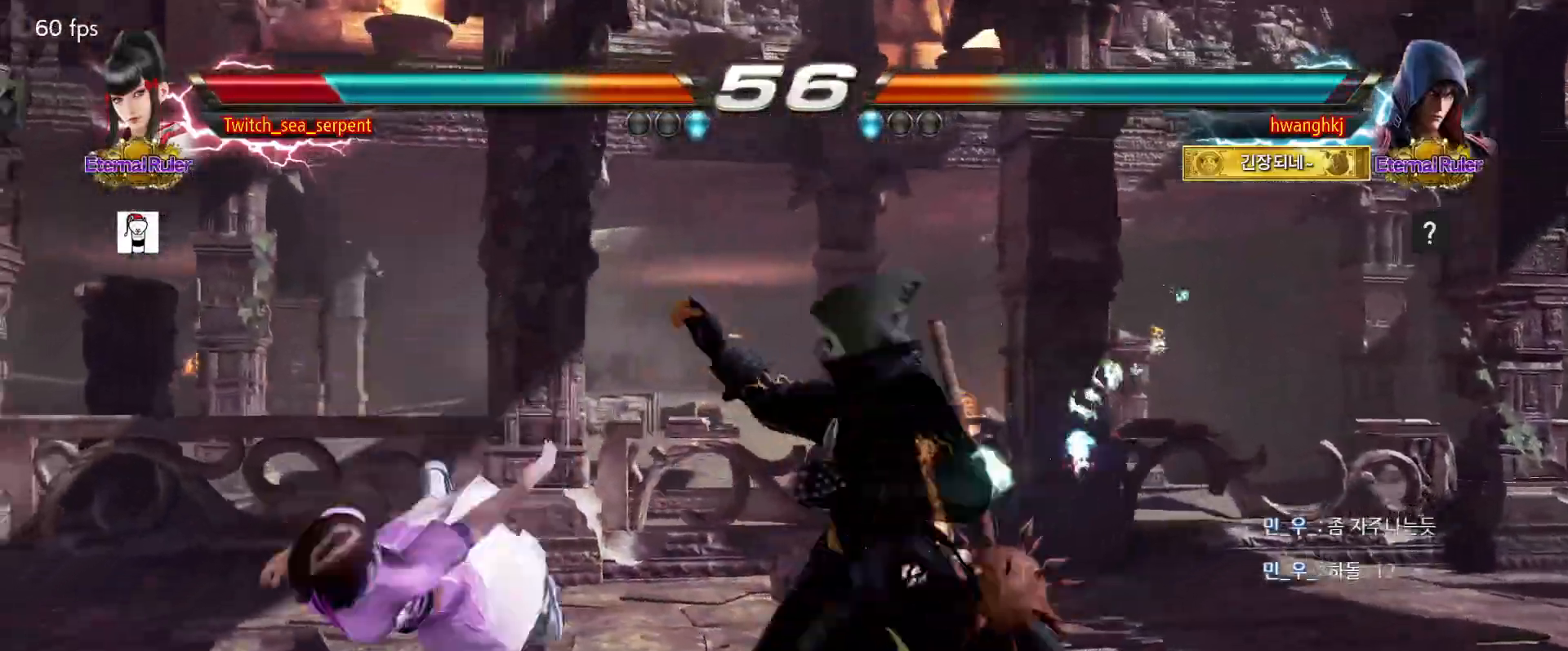
{"dt_ms": 500, "buttons": []}
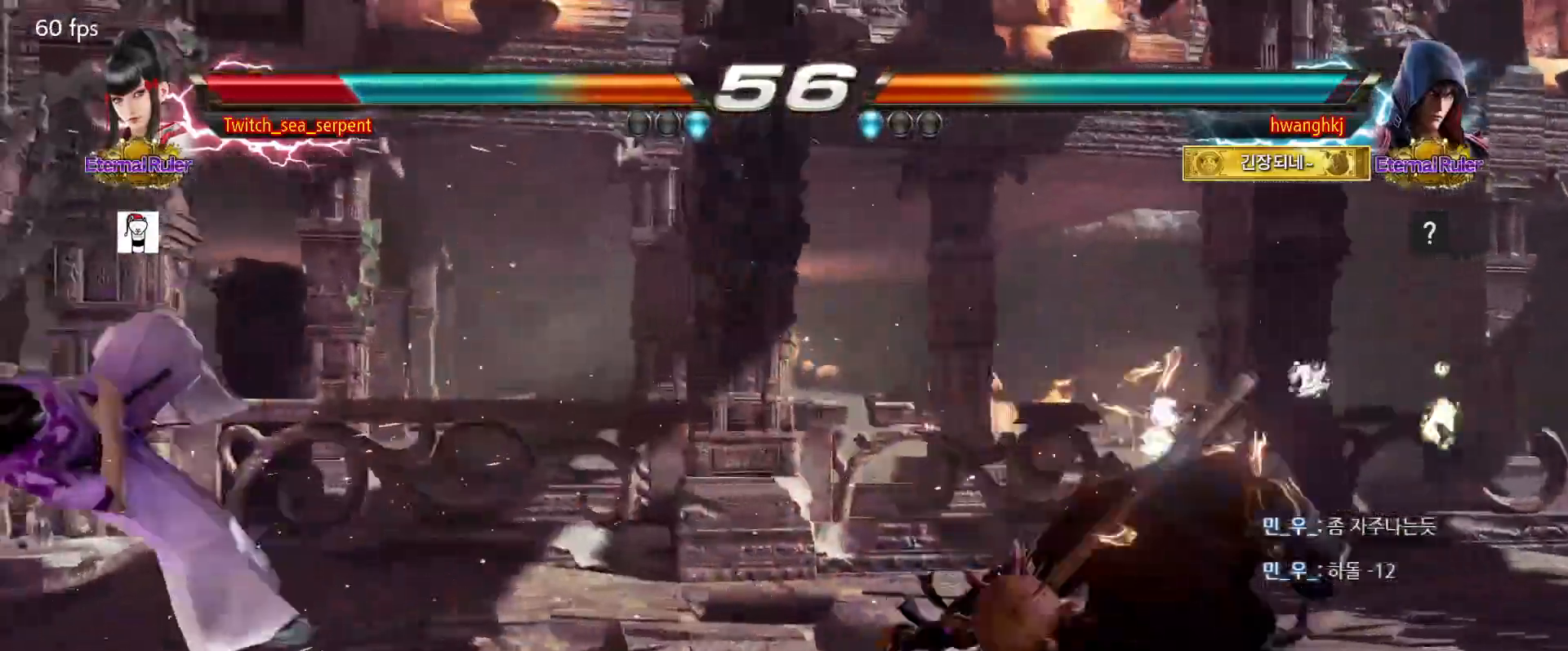
{"dt_ms": 500, "buttons": ["SQUARE"], "events": [[67, "SQUARE", "down"], [117, "SQUARE", "up"], [217, "SQUARE", "down"], [283, "SQUARE", "up"], [350, "SQUARE", "down"], [400, "SQUARE", "up"], [500, "SQUARE", "down"]]}
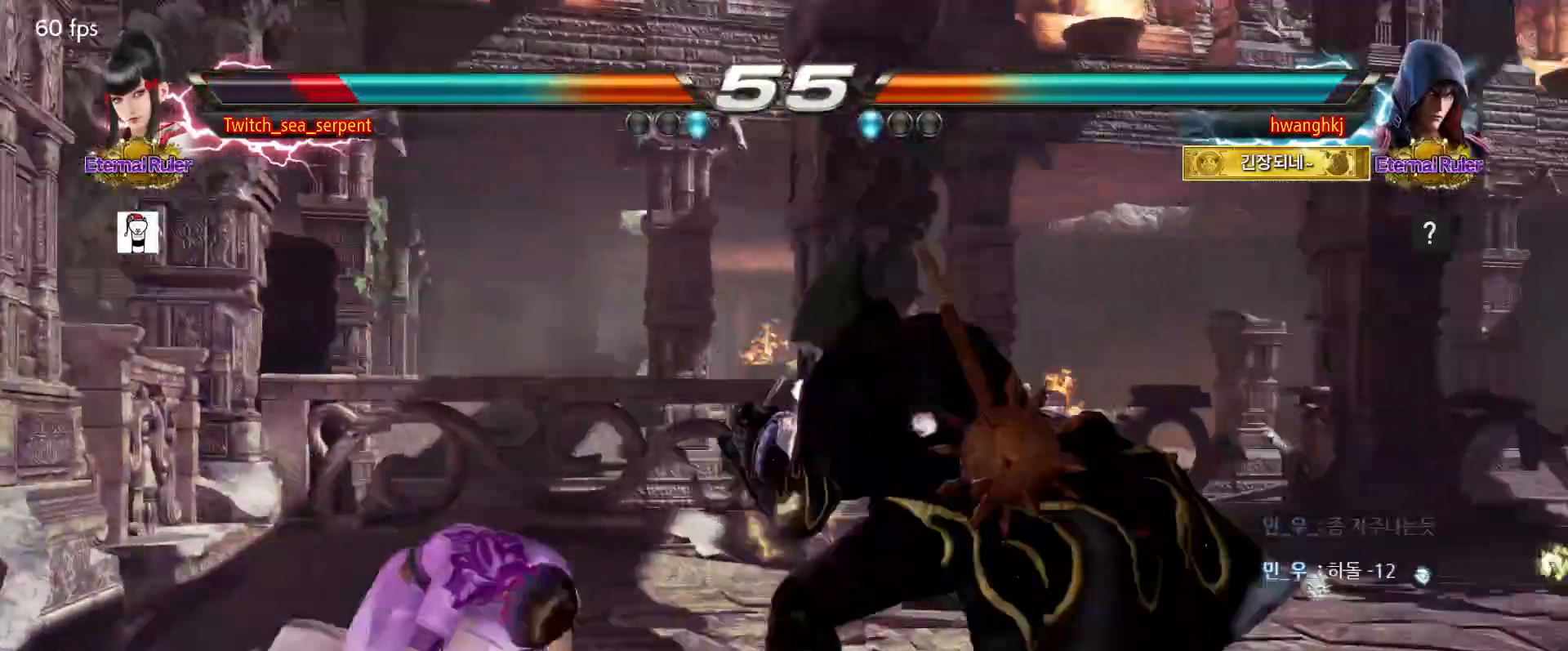
{"dt_ms": 500, "buttons": [], "events": [[50, "SQUARE", "up"], [83, "SQUARE", "down"], [167, "SQUARE", "up"]]}
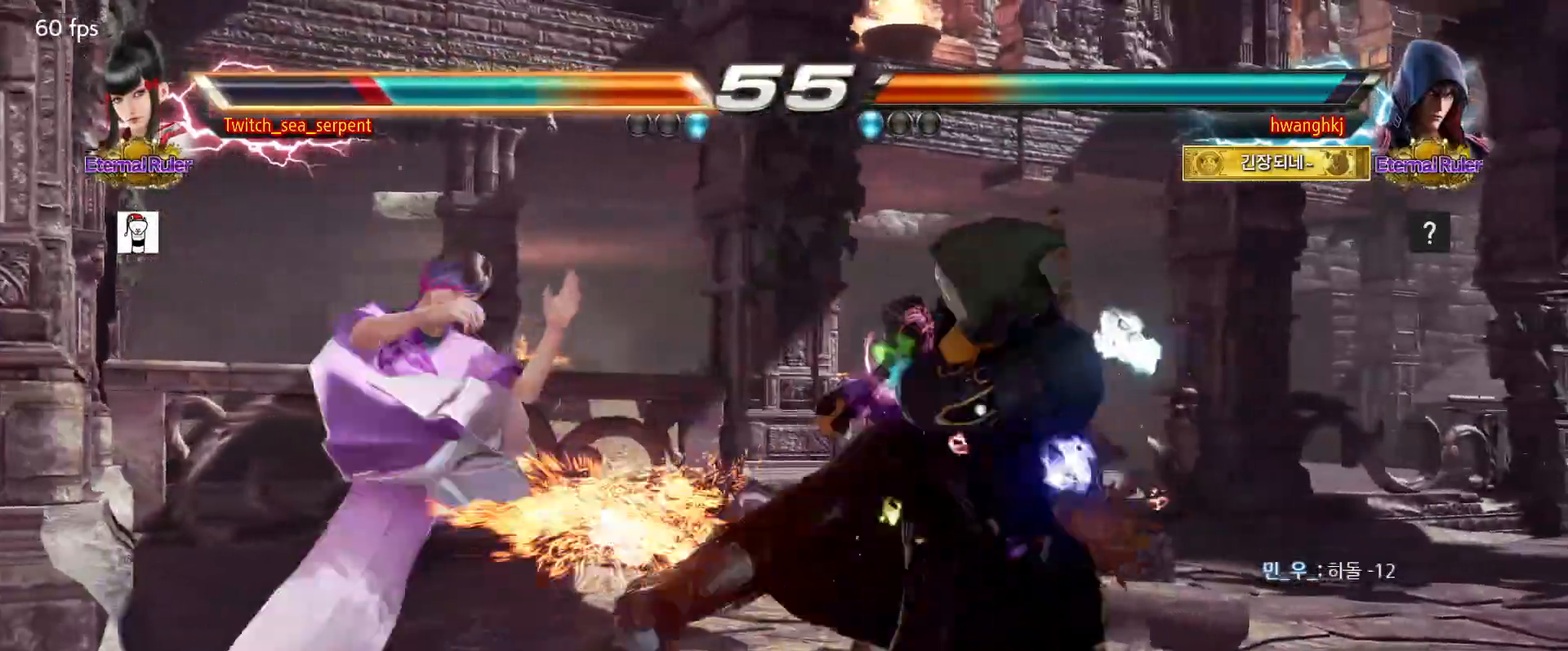
{"dt_ms": 500, "buttons": ["SQUARE"], "events": [[333, "SQUARE", "down"], [400, "SQUARE", "up"], [450, "SQUARE", "down"]]}
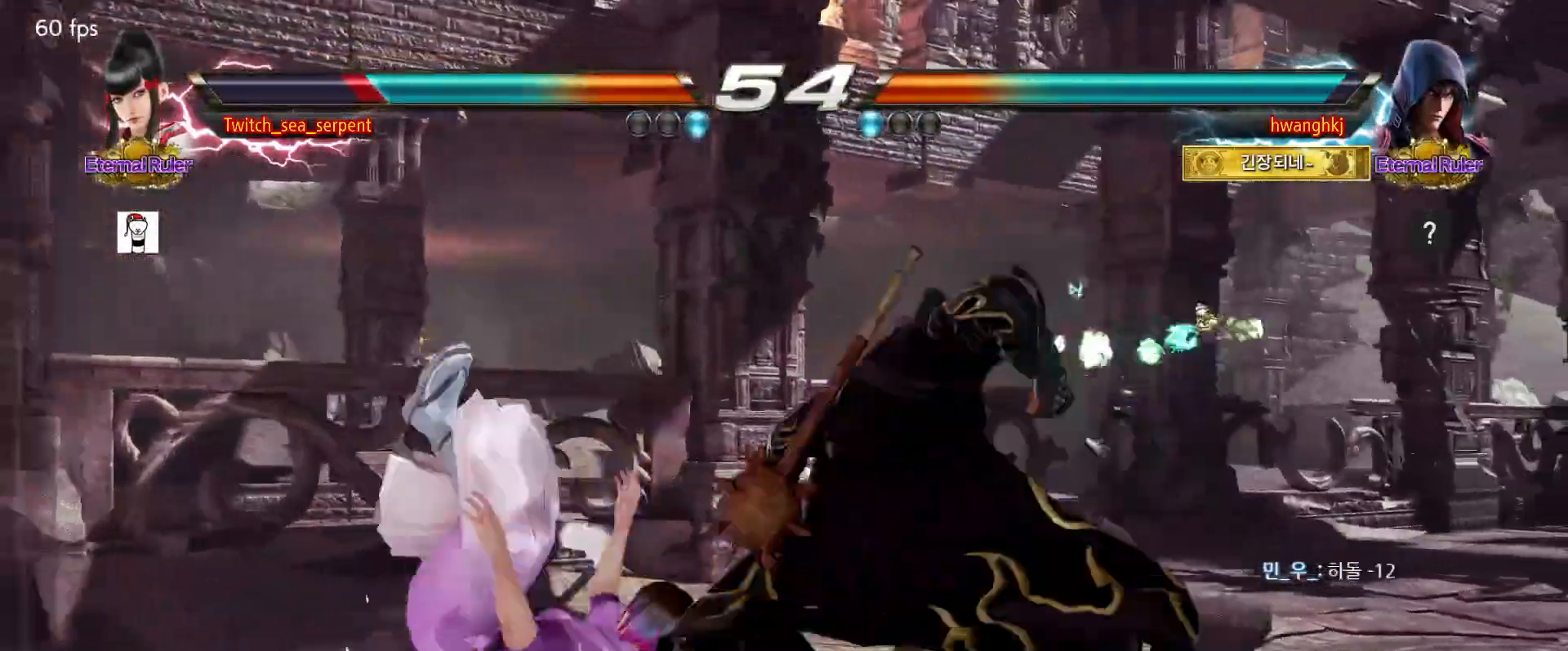
{"dt_ms": 500, "buttons": [], "events": [[17, "SQUARE", "up"], [133, "SQUARE", "down"], [183, "SQUARE", "up"], [250, "SQUARE", "down"], [300, "SQUARE", "up"], [400, "SQUARE", "down"], [450, "SQUARE", "up"]]}
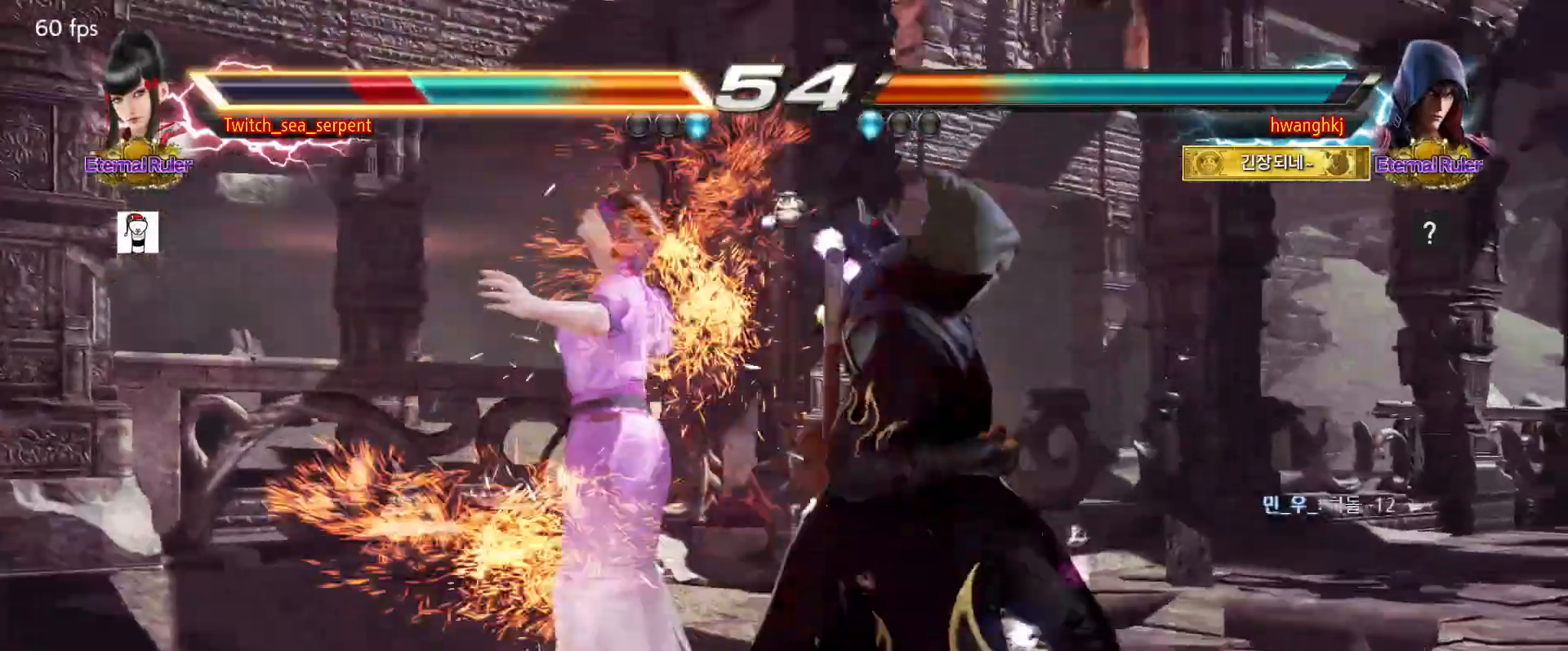
{"dt_ms": 500, "buttons": ["SQUARE"], "events": [[17, "SQUARE", "down"], [83, "SQUARE", "up"], [200, "SQUARE", "down"], [267, "SQUARE", "up"], [317, "SQUARE", "down"], [383, "SQUARE", "up"], [467, "SQUARE", "down"]]}
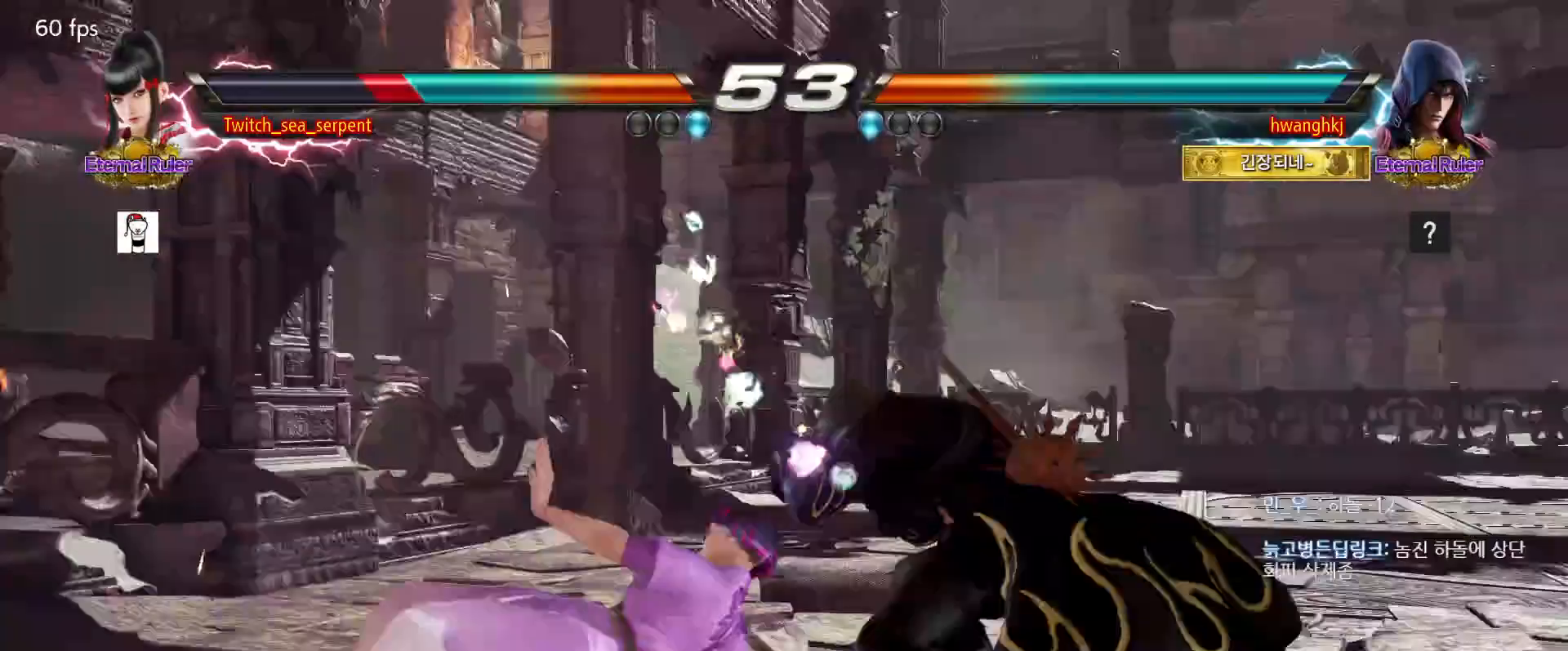
{"dt_ms": 500, "buttons": [], "events": [[17, "SQUARE", "up"]]}